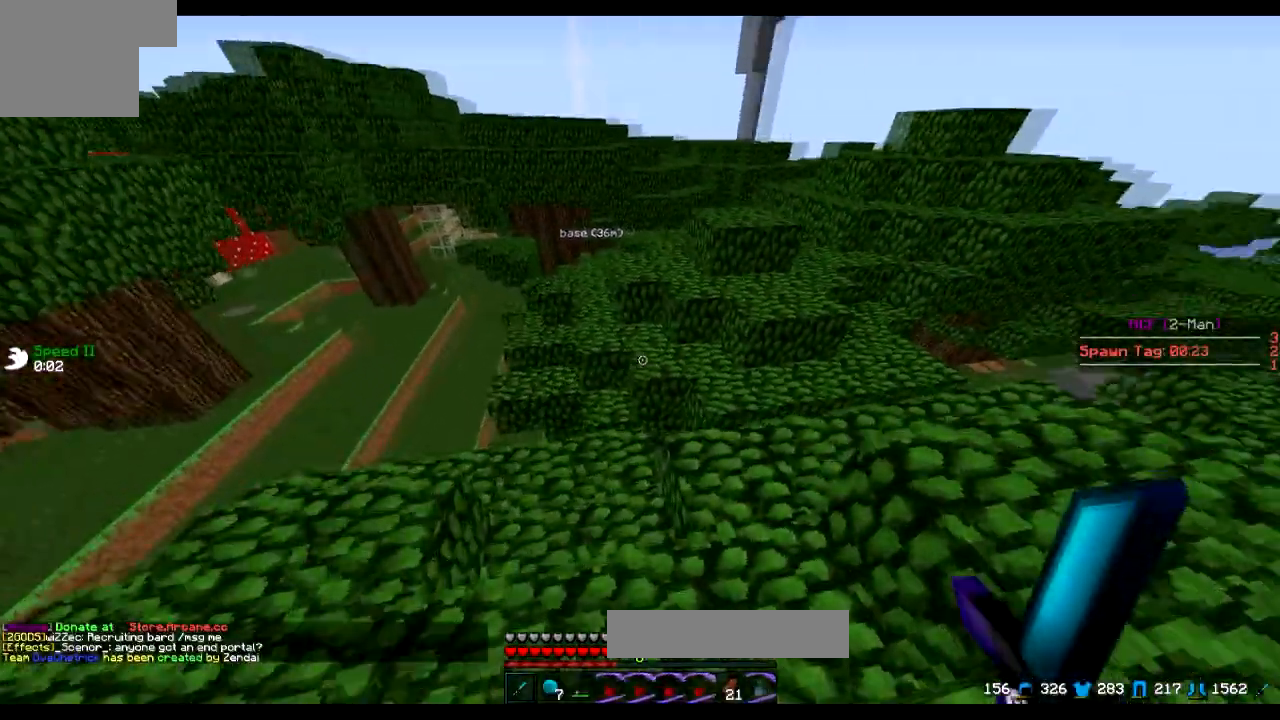
Gameplay with keyboard; each line is a JSON object with the keys held at the frame after it. "events" lists presses ("down") and releases ("up") of "a", "d", "s" and "w" between this image and that frame as [ms after this image, input, new state], when the widget could be followed in between. No other keys are recorded. Mouse input is not recorded.
{"keys": ["d", "w"], "events": [[116, "d", "down"]]}
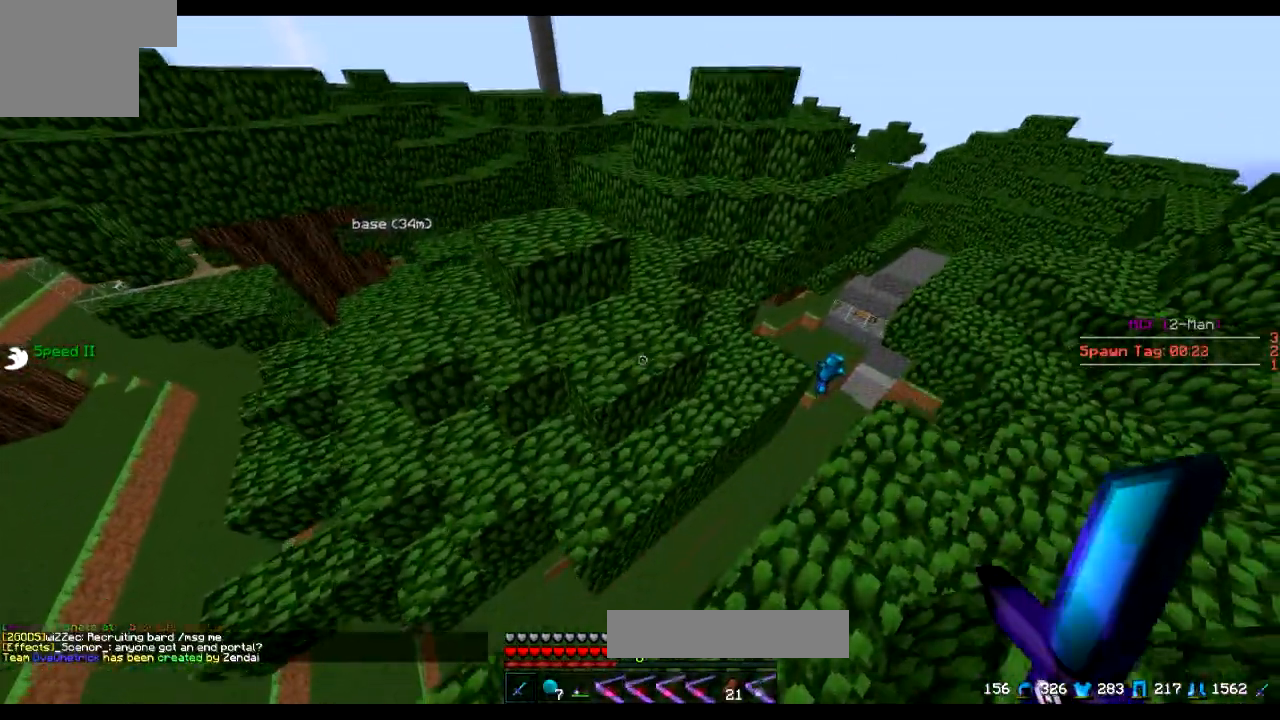
{"keys": ["d", "w"], "events": [[133, "d", "up"], [484, "d", "down"]]}
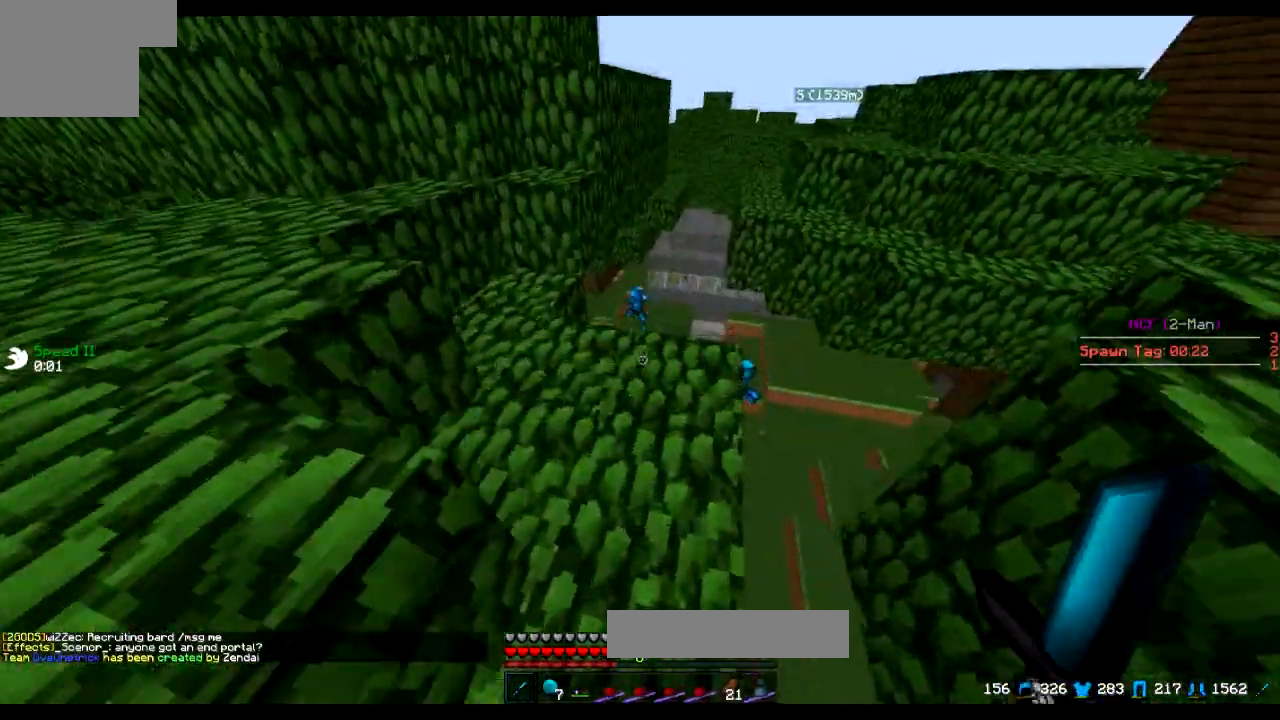
{"keys": [], "events": [[33, "d", "up"], [133, "w", "up"]]}
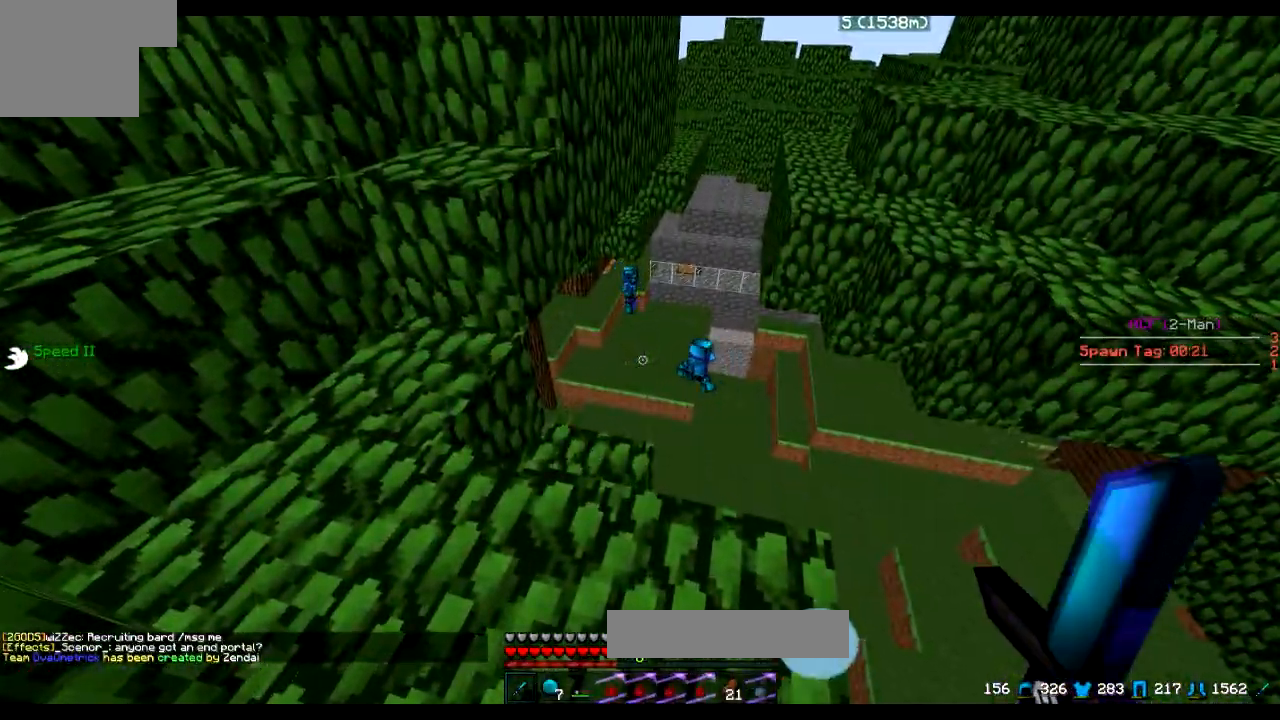
{"keys": [], "events": []}
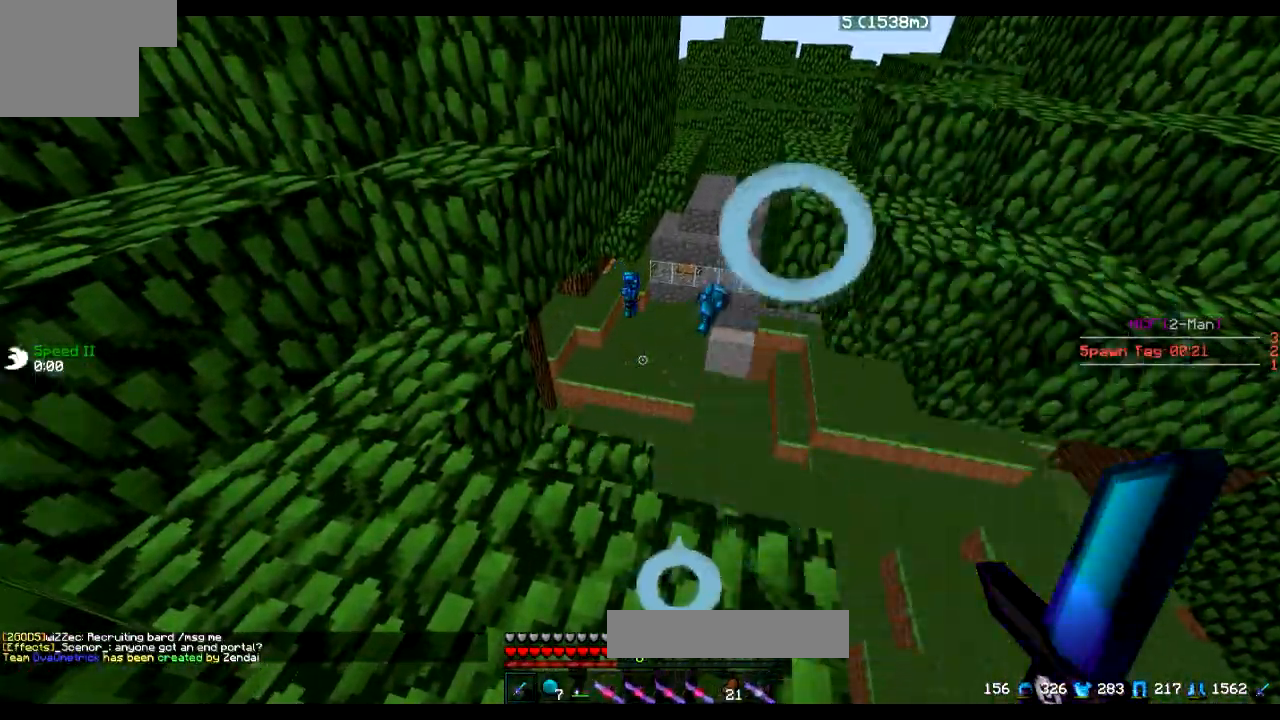
{"keys": [], "events": []}
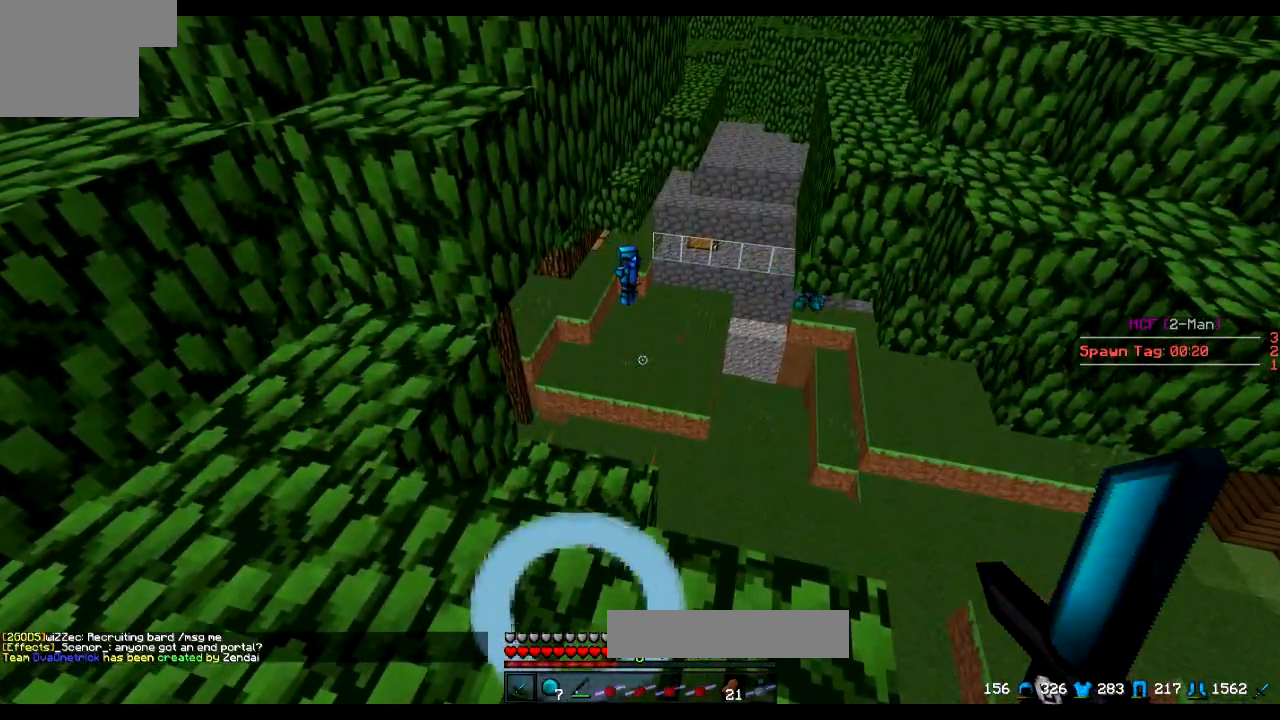
{"keys": ["a", "s"], "events": [[67, "w", "down"], [133, "w", "up"], [317, "s", "down"], [417, "a", "down"]]}
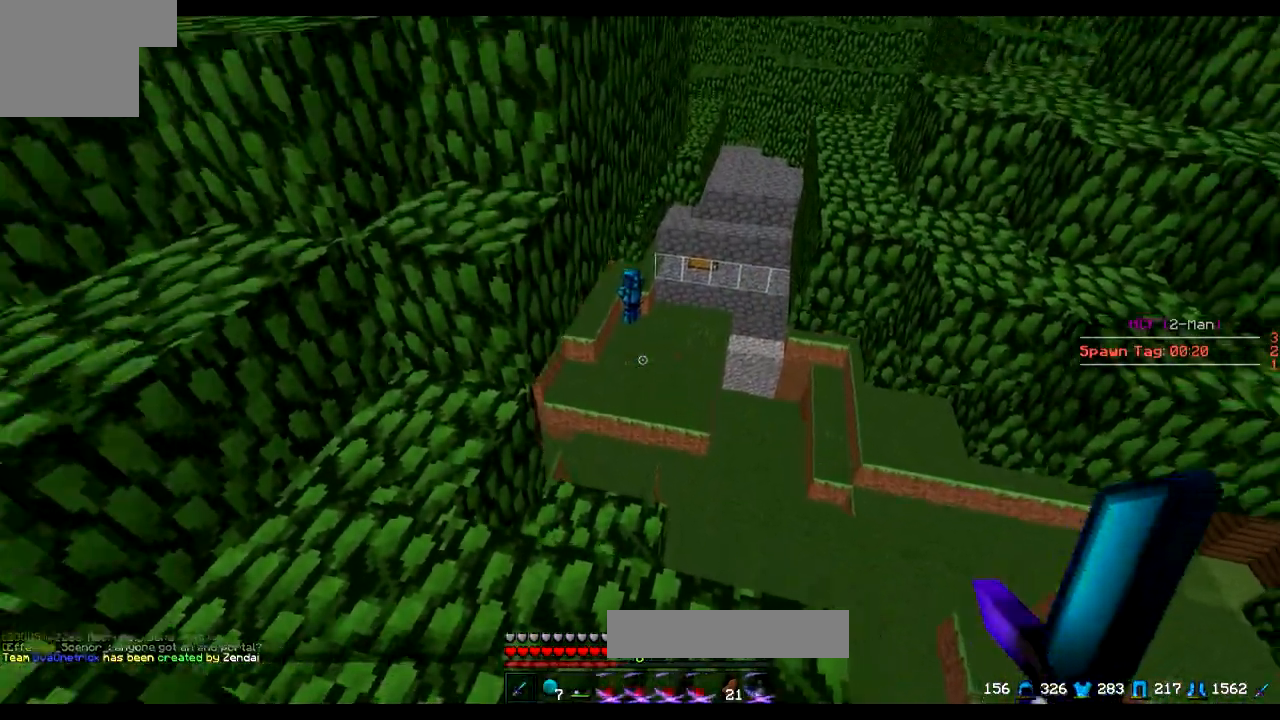
{"keys": ["a", "s"], "events": []}
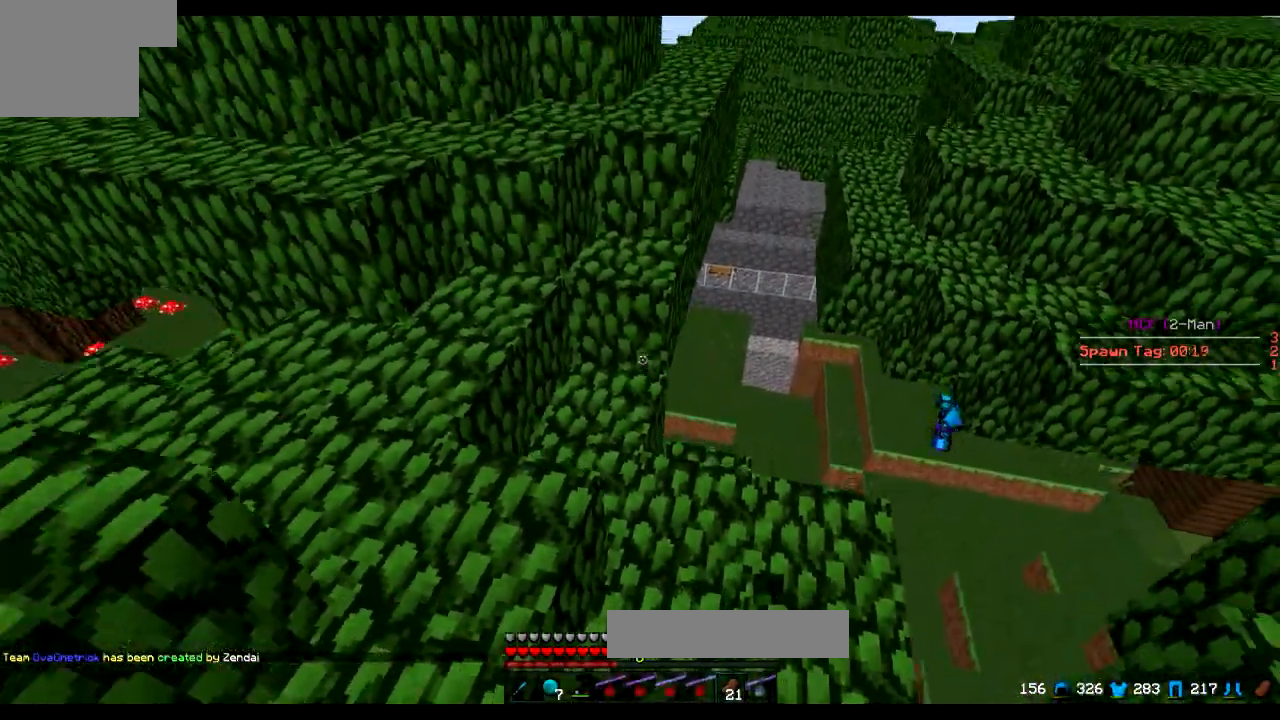
{"keys": ["a", "s"], "events": []}
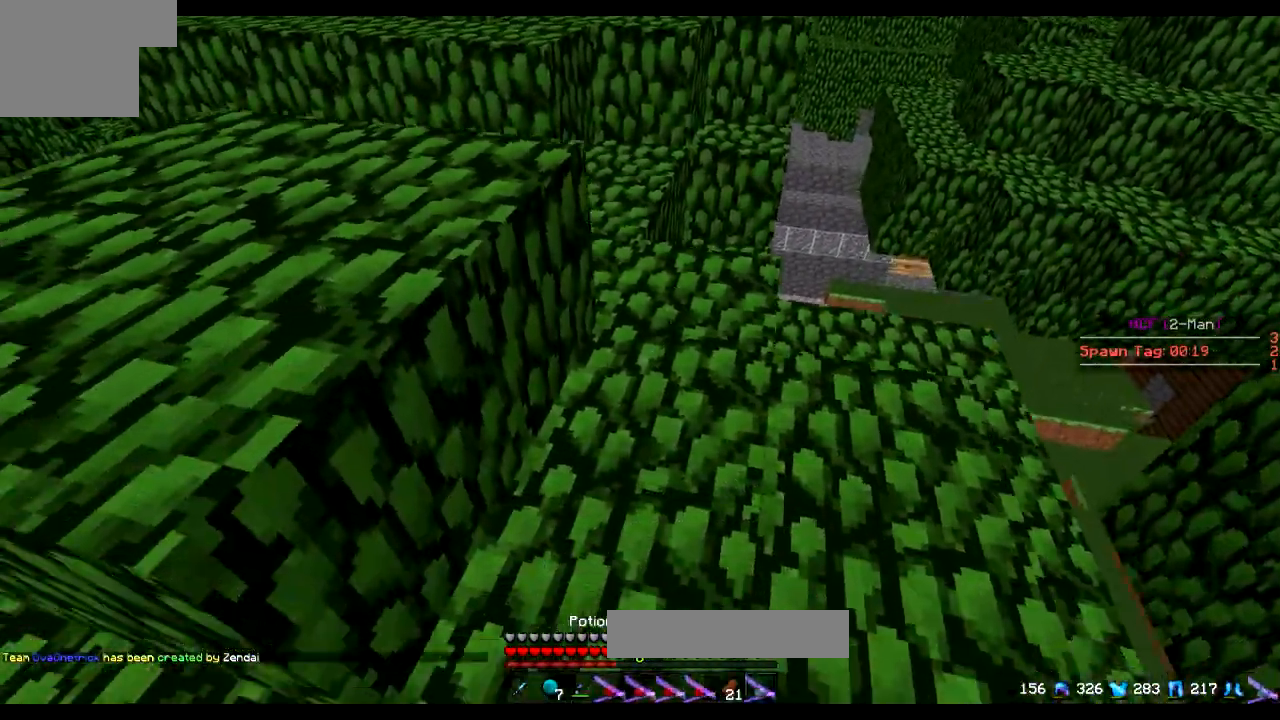
{"keys": ["w"], "events": [[133, "s", "up"], [216, "a", "up"], [433, "w", "down"]]}
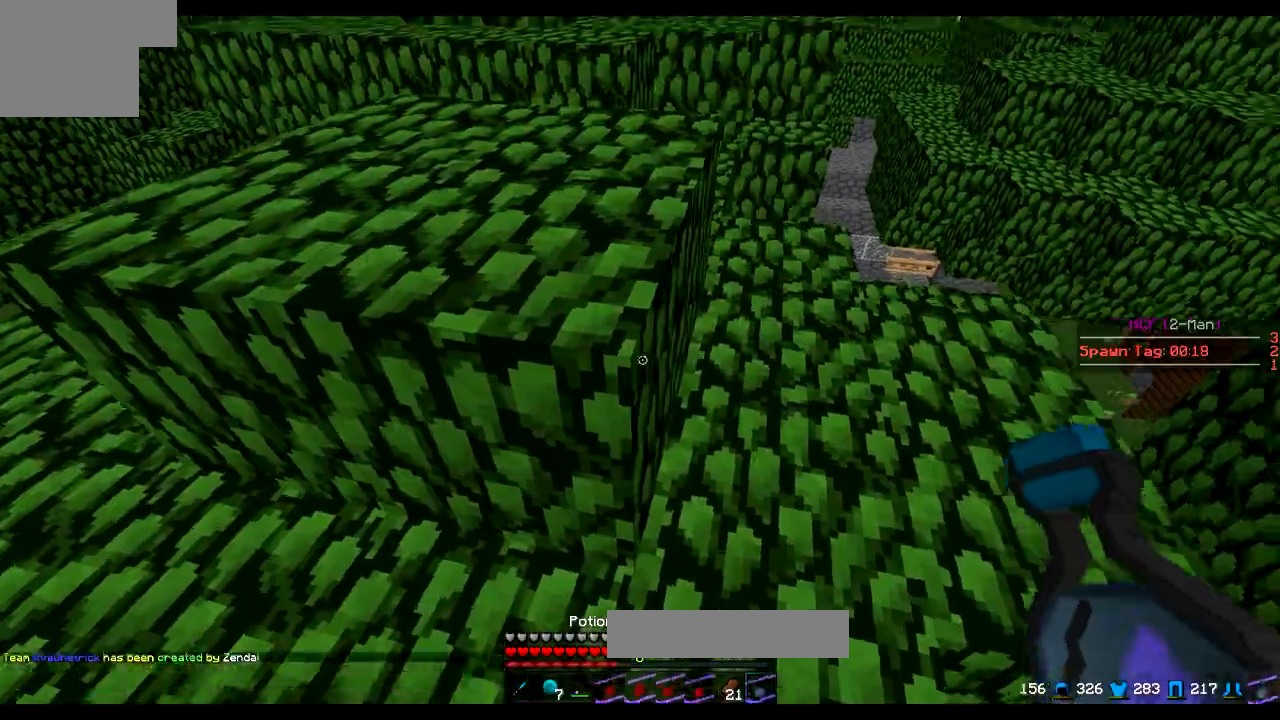
{"keys": ["w"], "events": []}
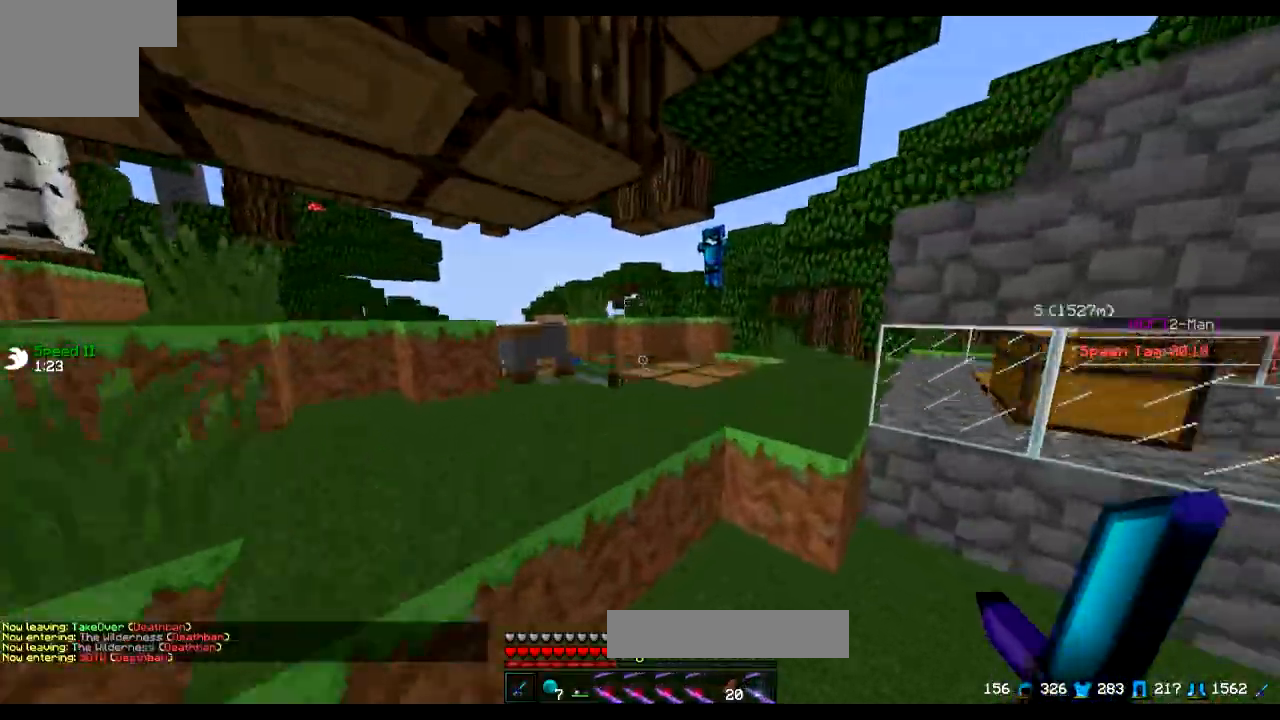
{"keys": ["d", "w"], "events": [[100, "d", "down"], [300, "d", "up"], [367, "d", "down"]]}
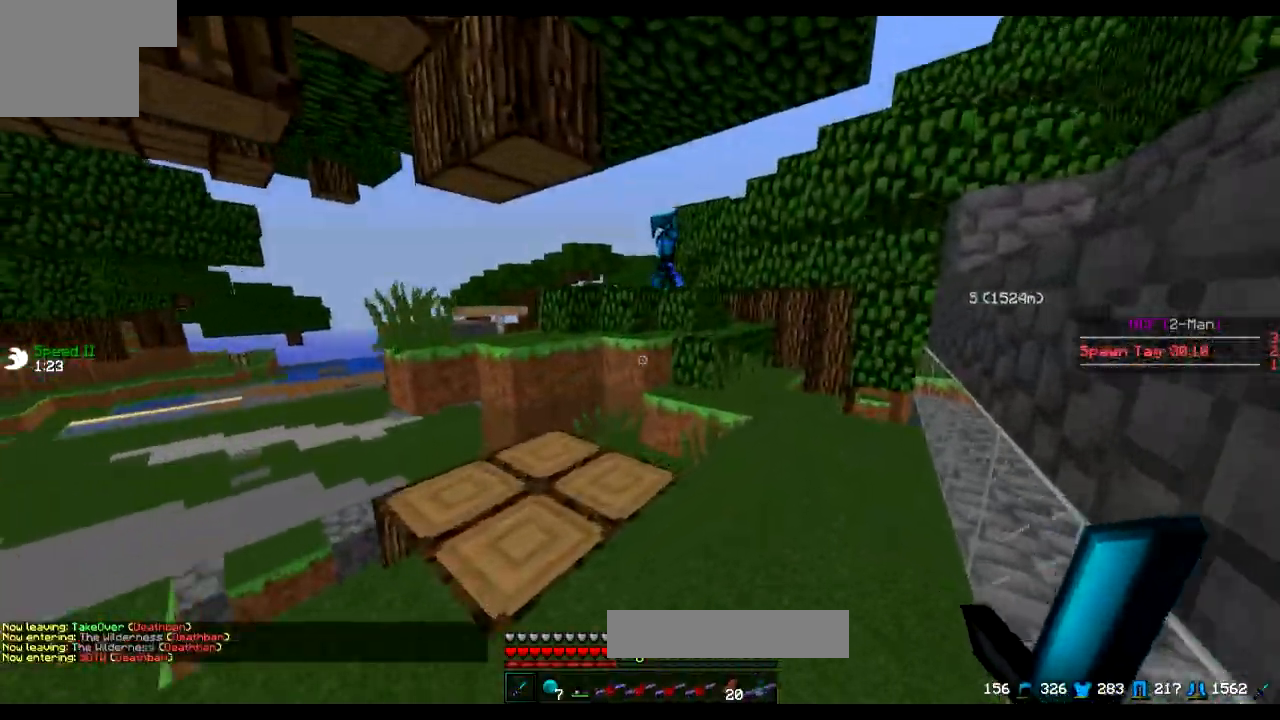
{"keys": ["w"], "events": [[50, "d", "up"], [201, "d", "down"], [367, "d", "up"]]}
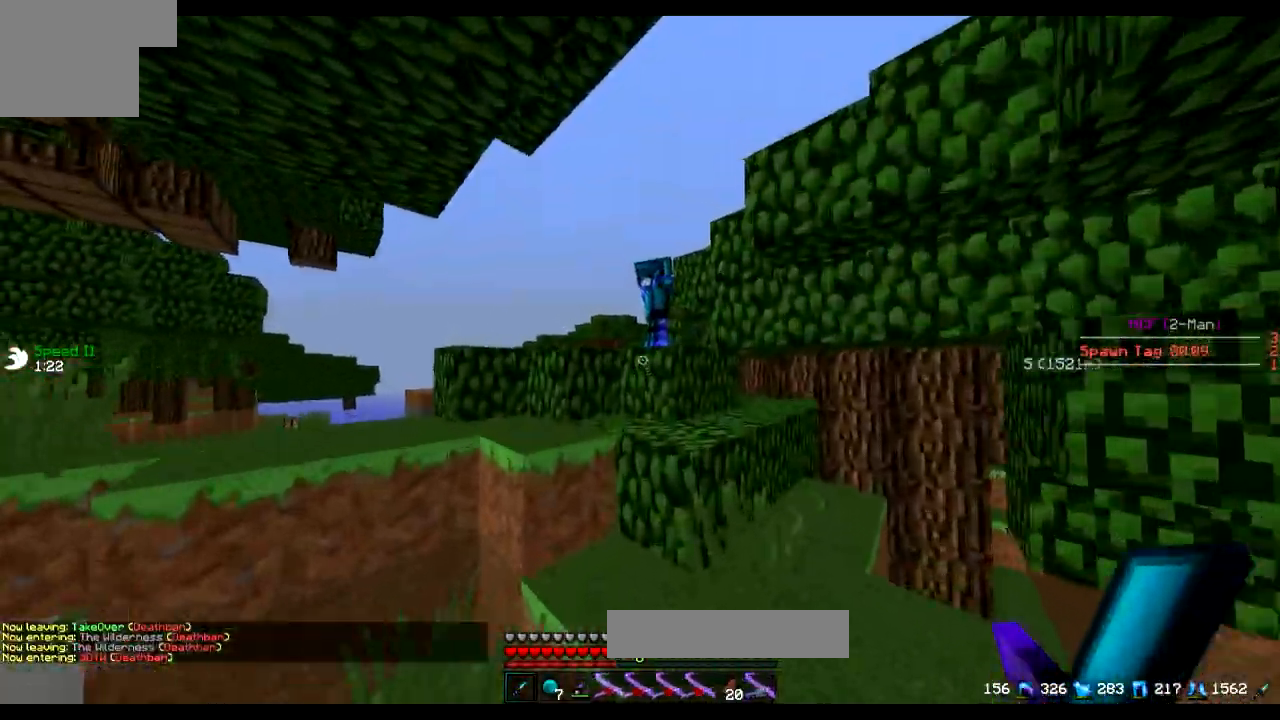
{"keys": ["w"], "events": [[200, "d", "down"], [400, "d", "up"]]}
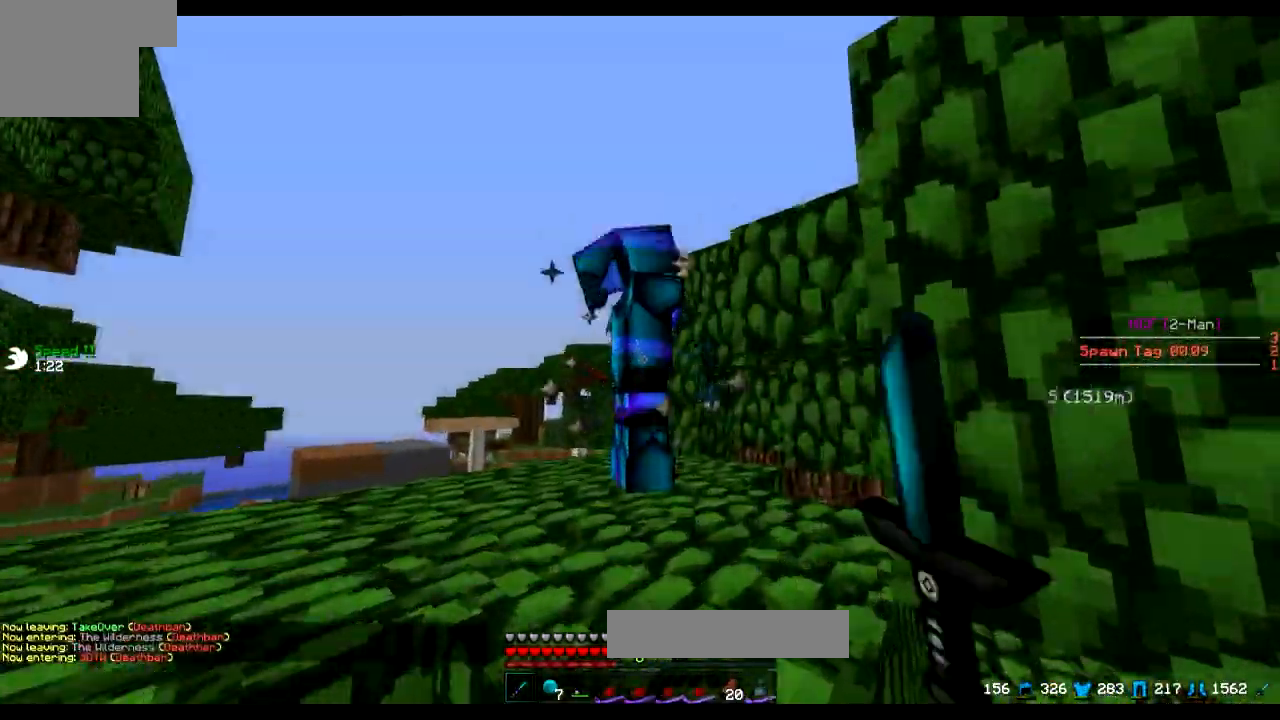
{"keys": ["w"], "events": [[251, "d", "down"], [301, "d", "up"]]}
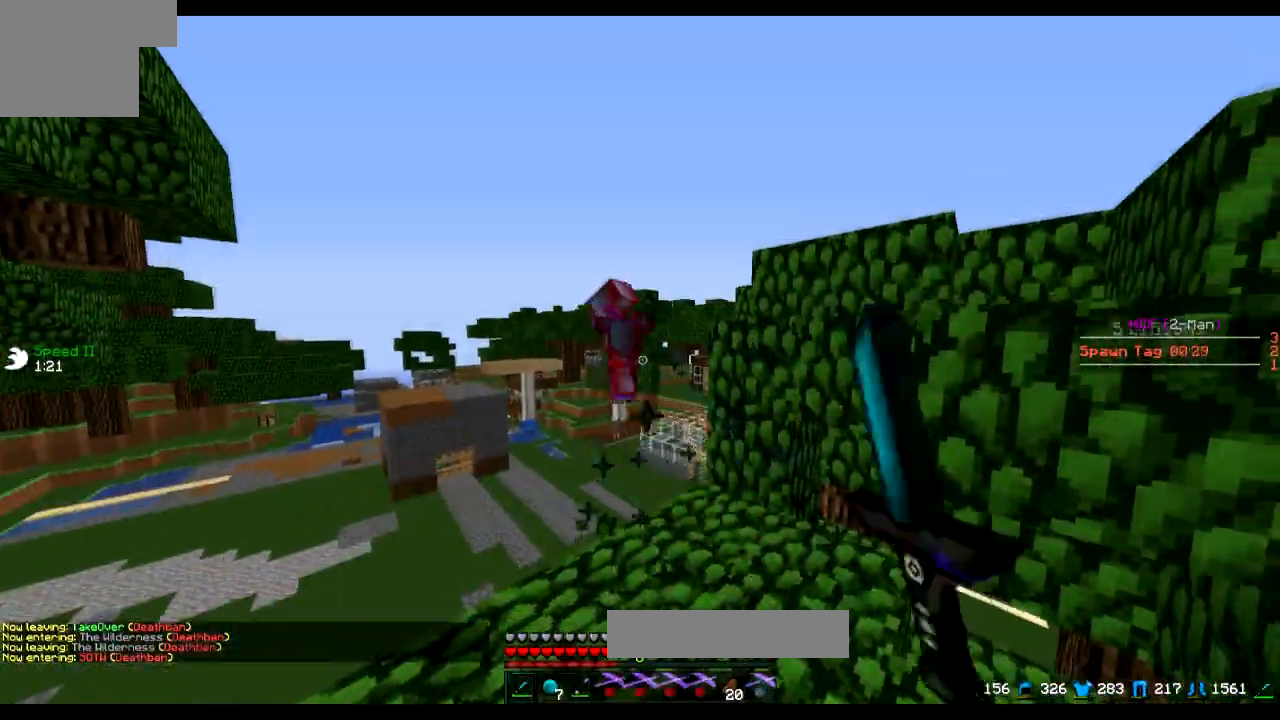
{"keys": ["w"], "events": []}
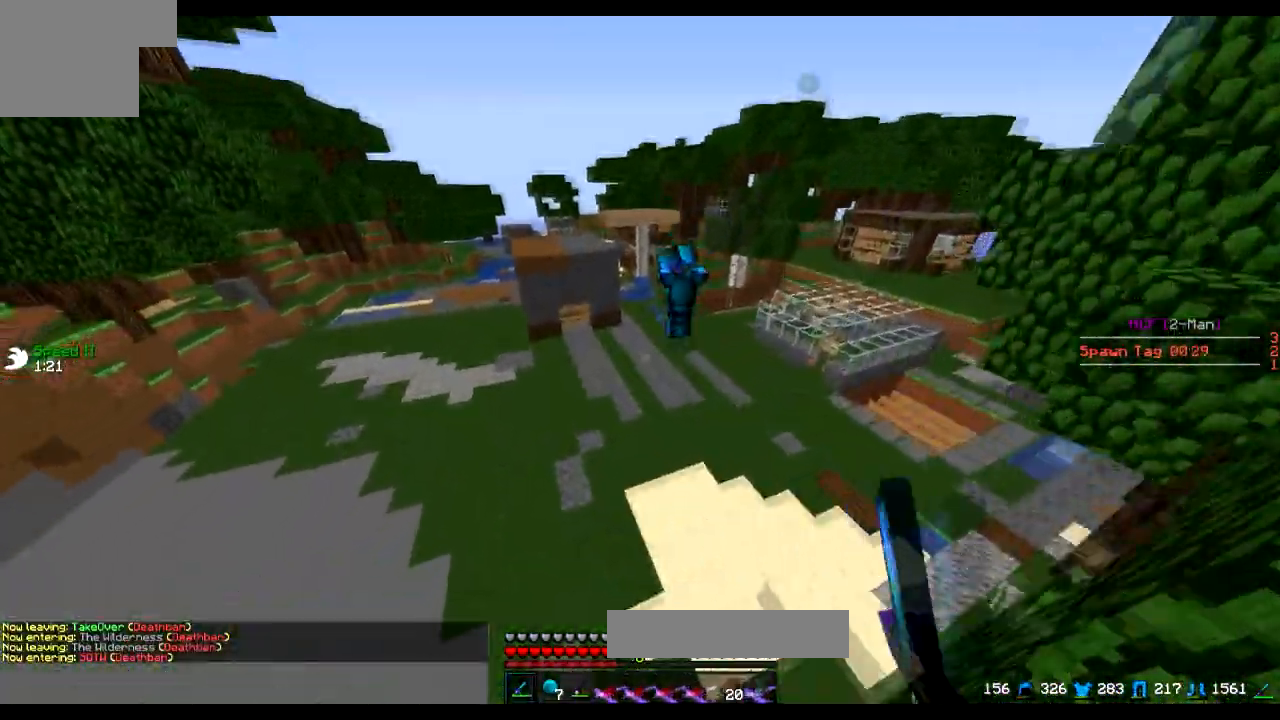
{"keys": ["w"], "events": []}
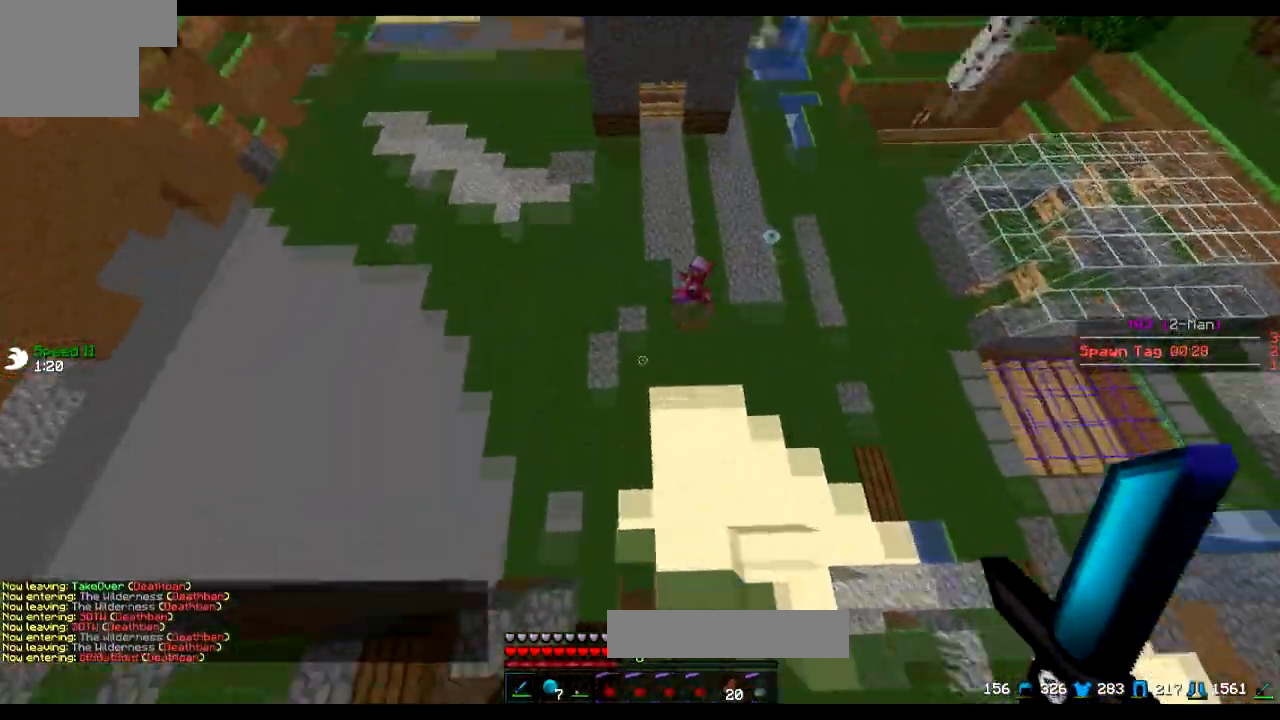
{"keys": ["w"], "events": []}
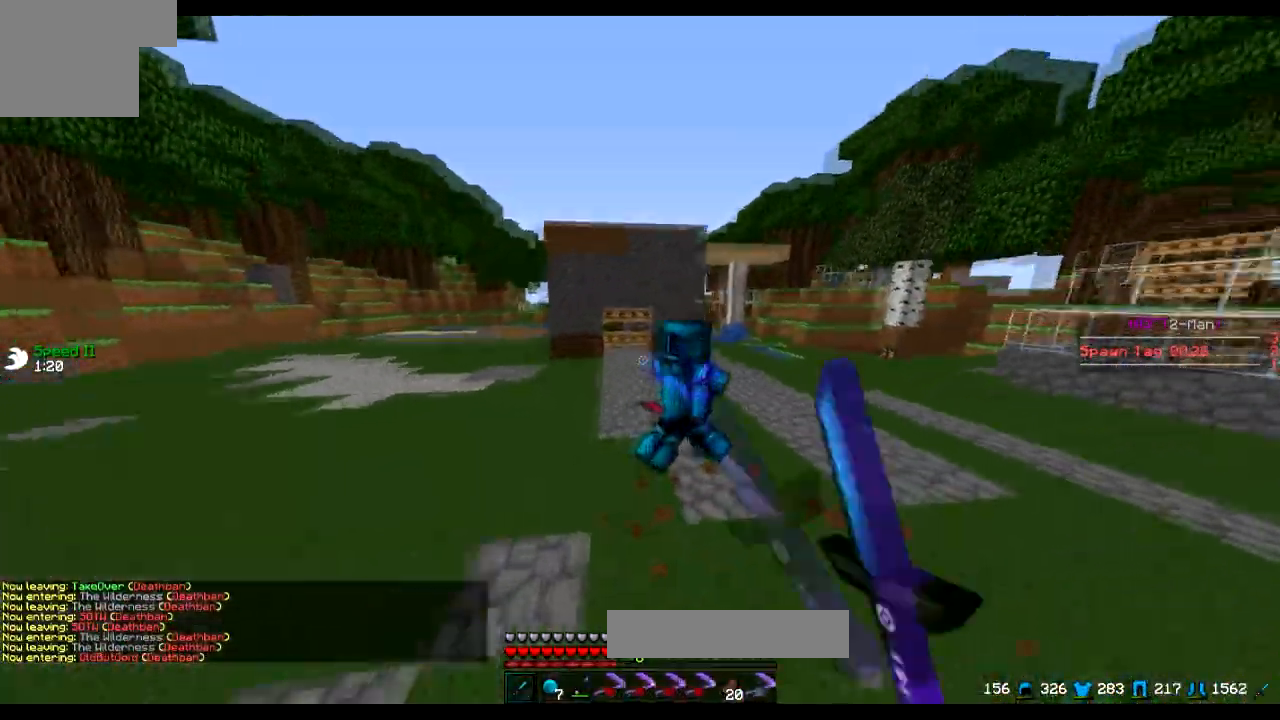
{"keys": ["d"], "events": [[201, "a", "down"], [334, "w", "up"], [434, "d", "down"], [501, "a", "up"]]}
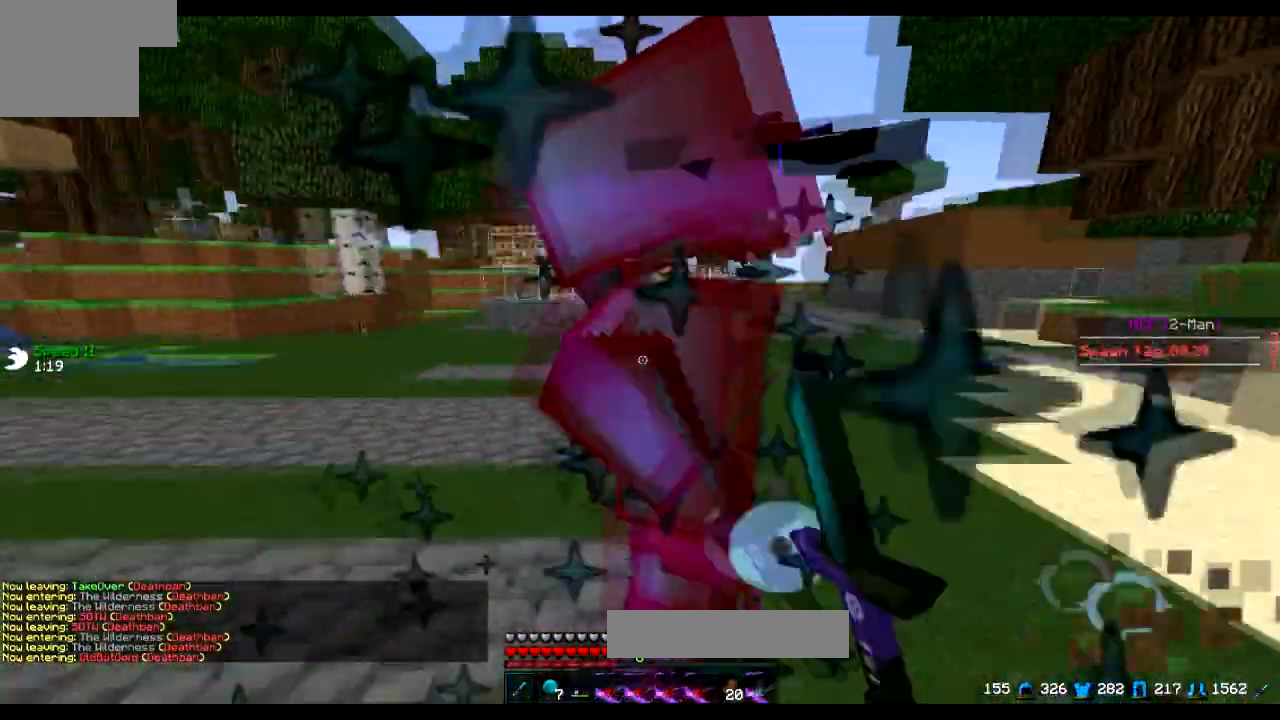
{"keys": ["w"], "events": [[200, "d", "up"], [200, "w", "down"]]}
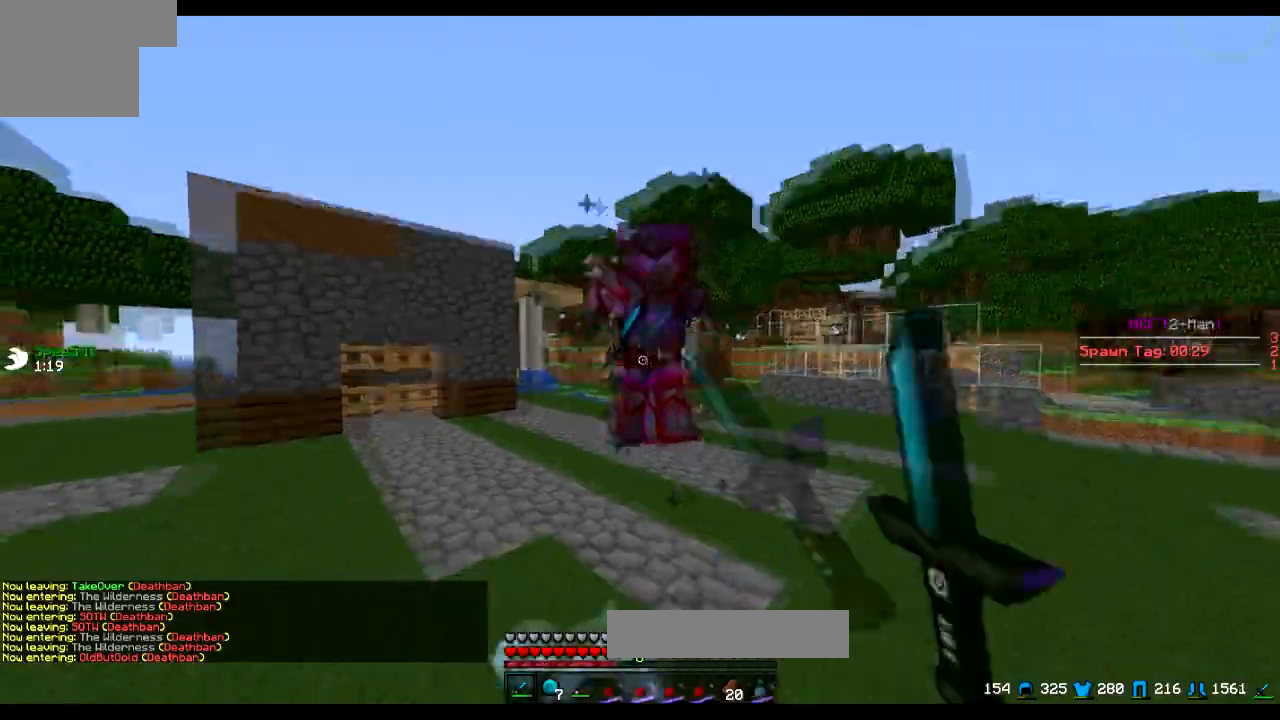
{"keys": ["w"], "events": []}
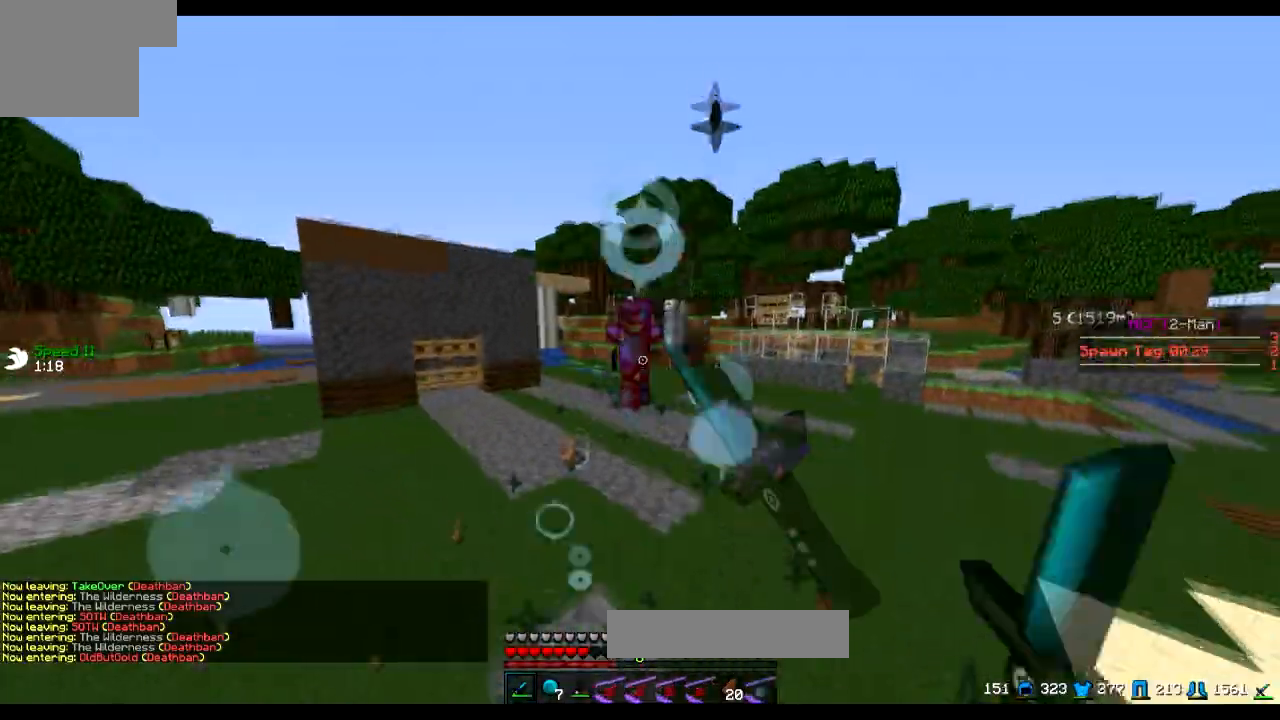
{"keys": ["w"], "events": [[283, "a", "down"], [434, "a", "up"]]}
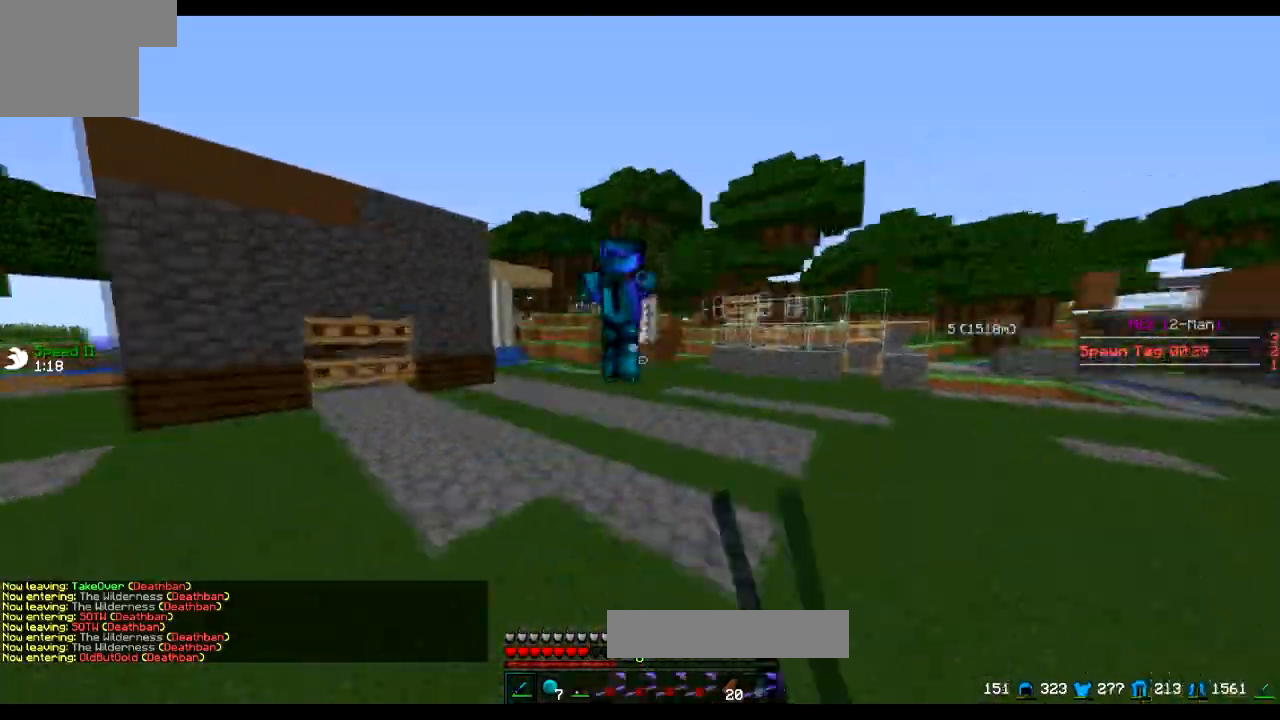
{"keys": ["d"], "events": [[84, "a", "down"], [334, "a", "up"], [334, "d", "down"], [334, "w", "up"]]}
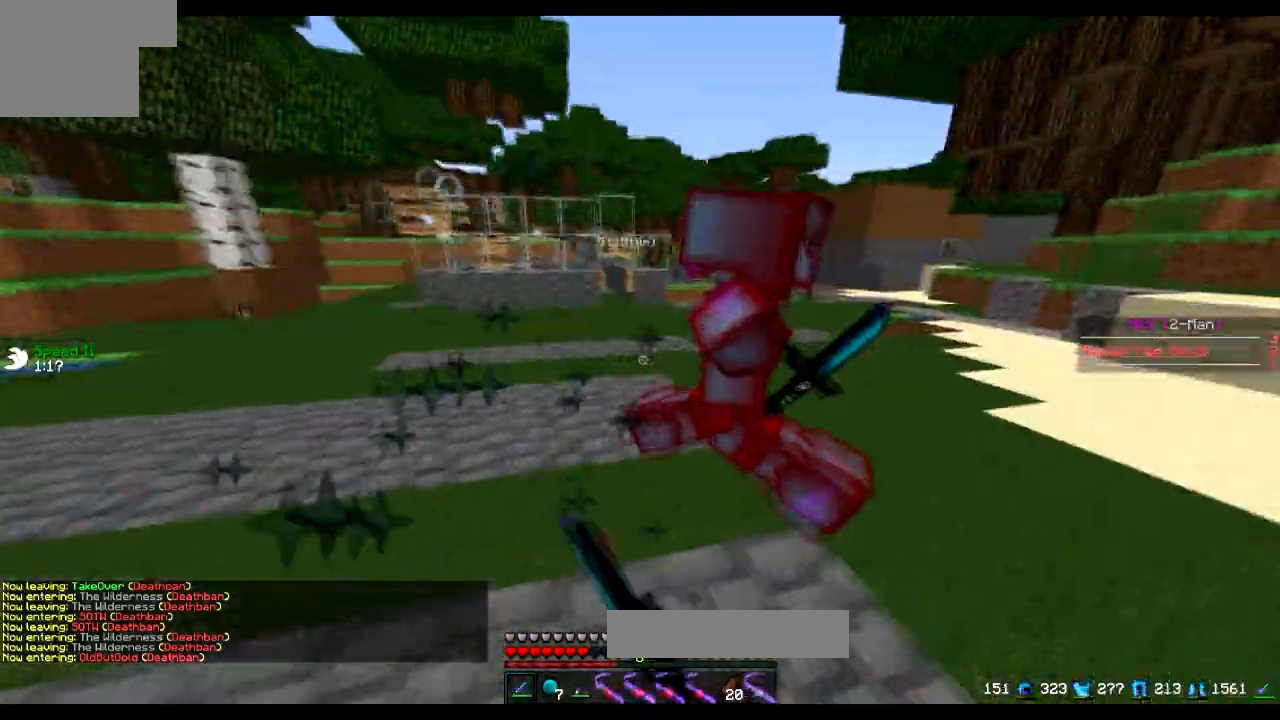
{"keys": ["d", "w"], "events": [[33, "w", "down"]]}
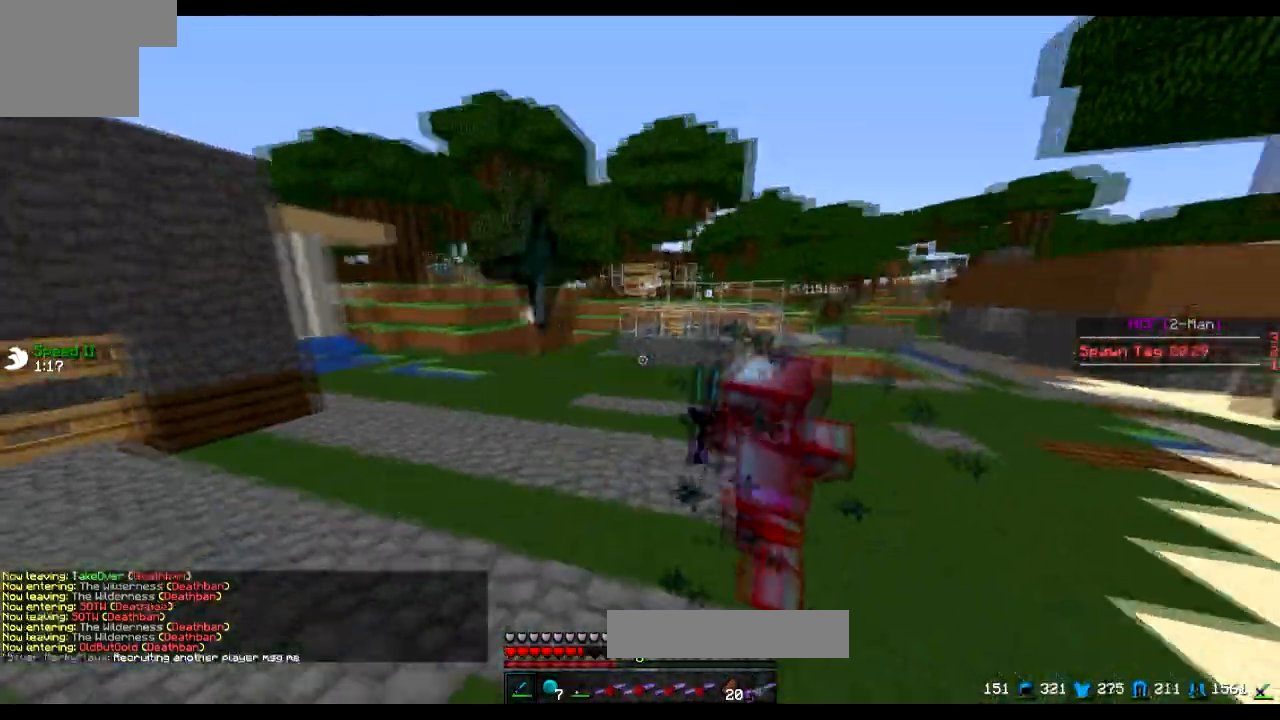
{"keys": ["w"], "events": [[284, "d", "up"]]}
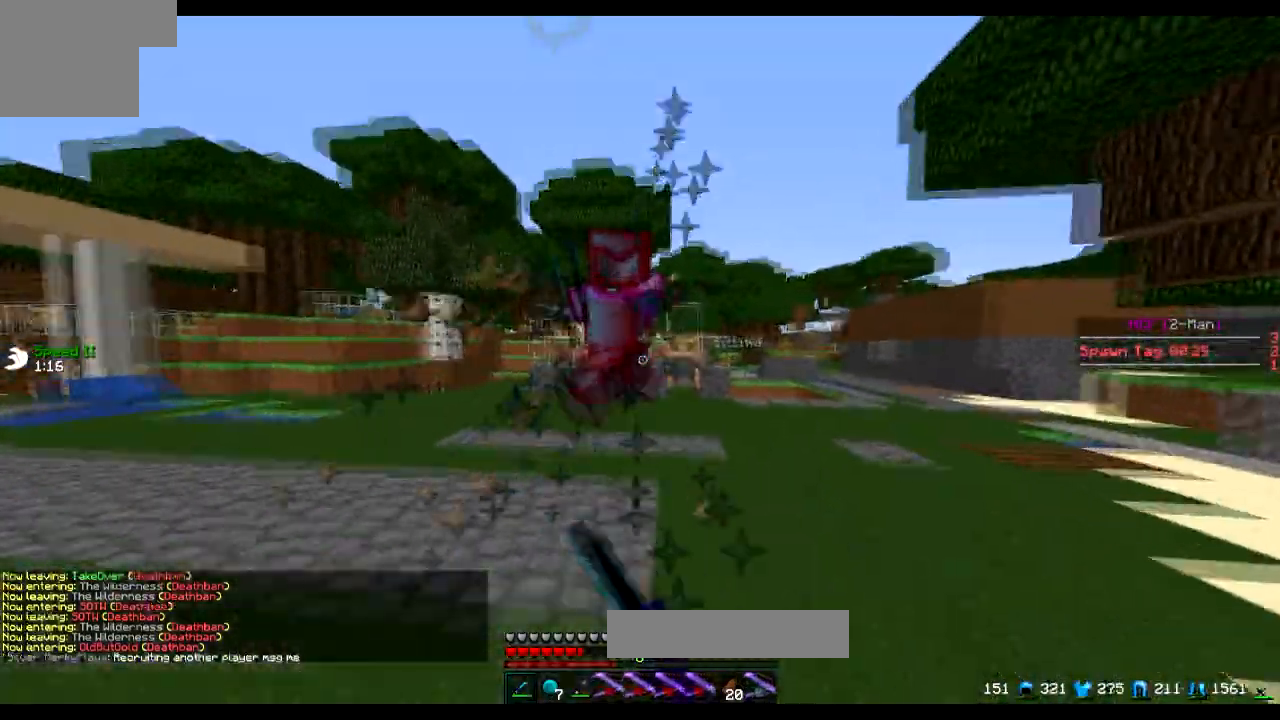
{"keys": ["w"], "events": []}
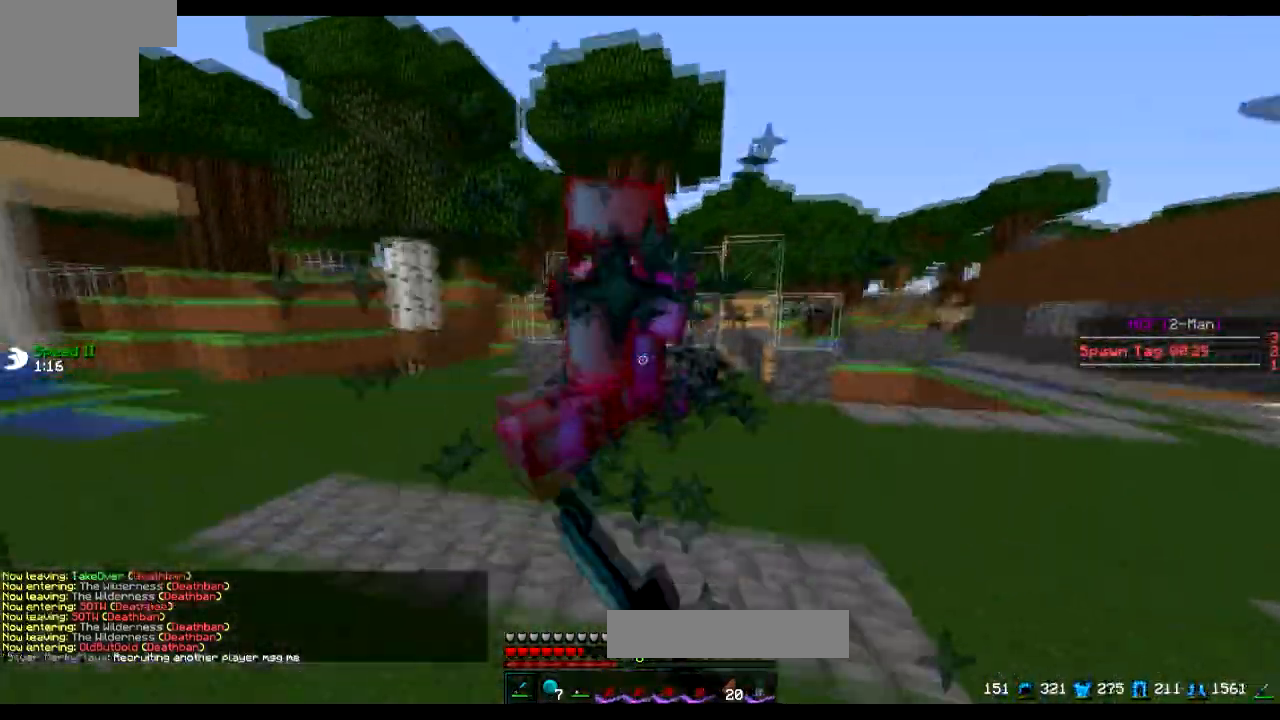
{"keys": ["w"], "events": []}
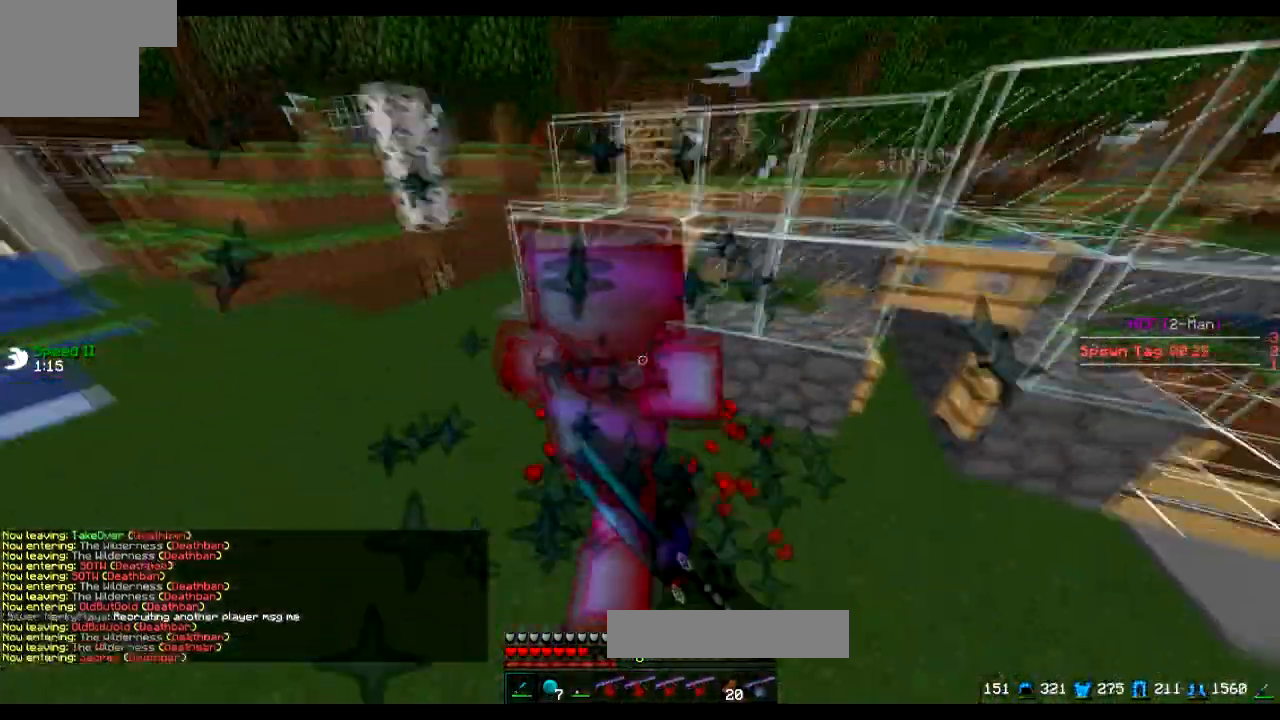
{"keys": ["w"], "events": [[33, "w", "up"], [233, "a", "down"], [283, "a", "up"], [283, "w", "down"]]}
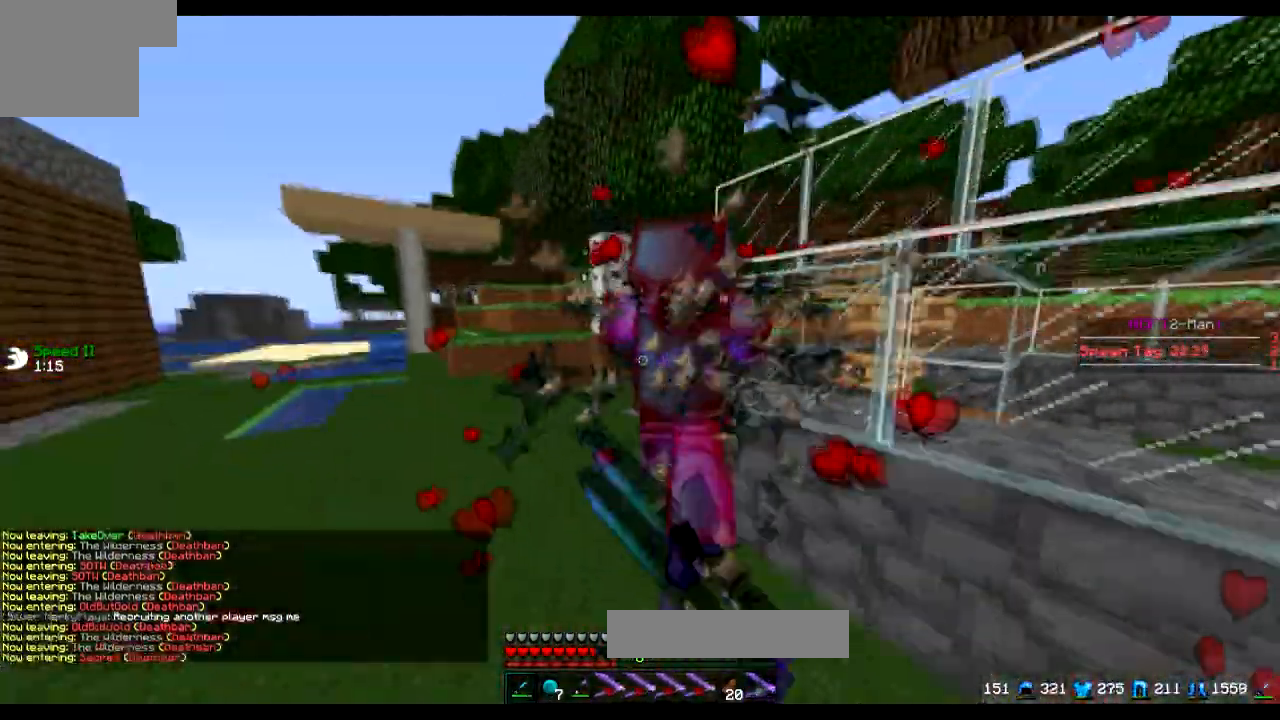
{"keys": ["w"], "events": [[251, "w", "up"], [484, "w", "down"]]}
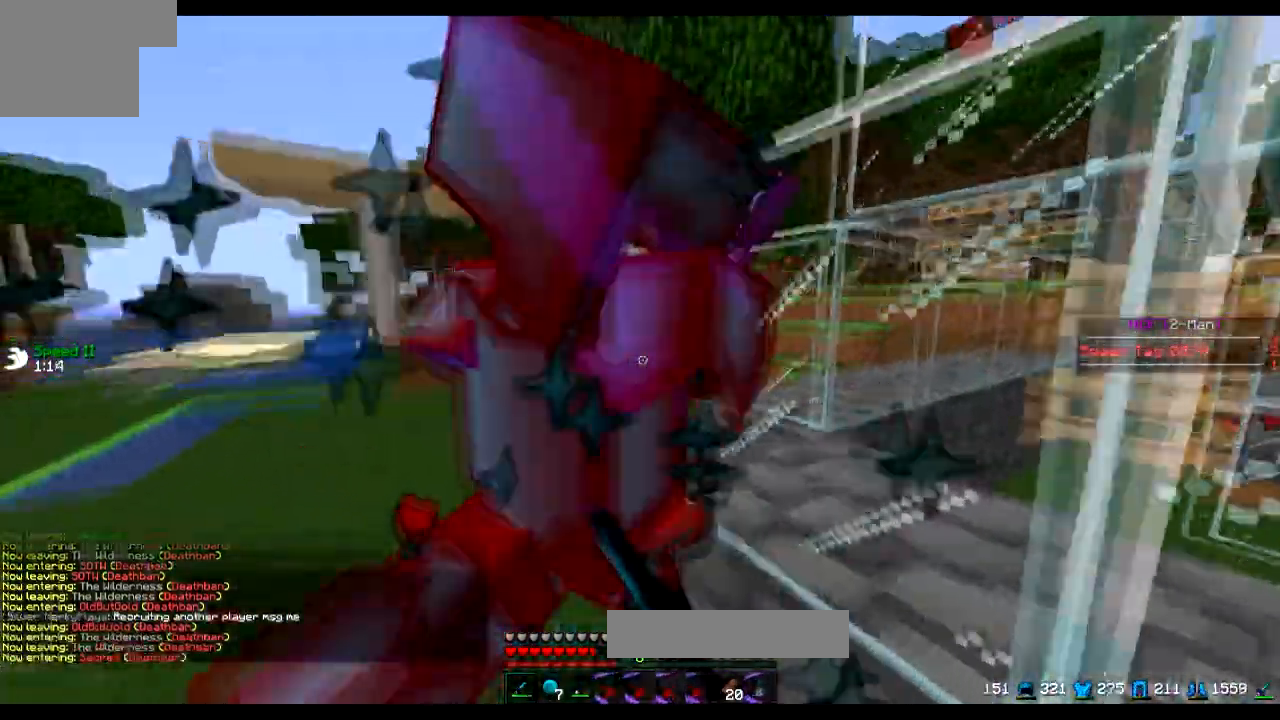
{"keys": ["a", "s"], "events": [[33, "w", "up"], [183, "w", "down"], [250, "a", "down"], [283, "w", "up"], [333, "a", "up"], [384, "a", "down"], [384, "s", "down"]]}